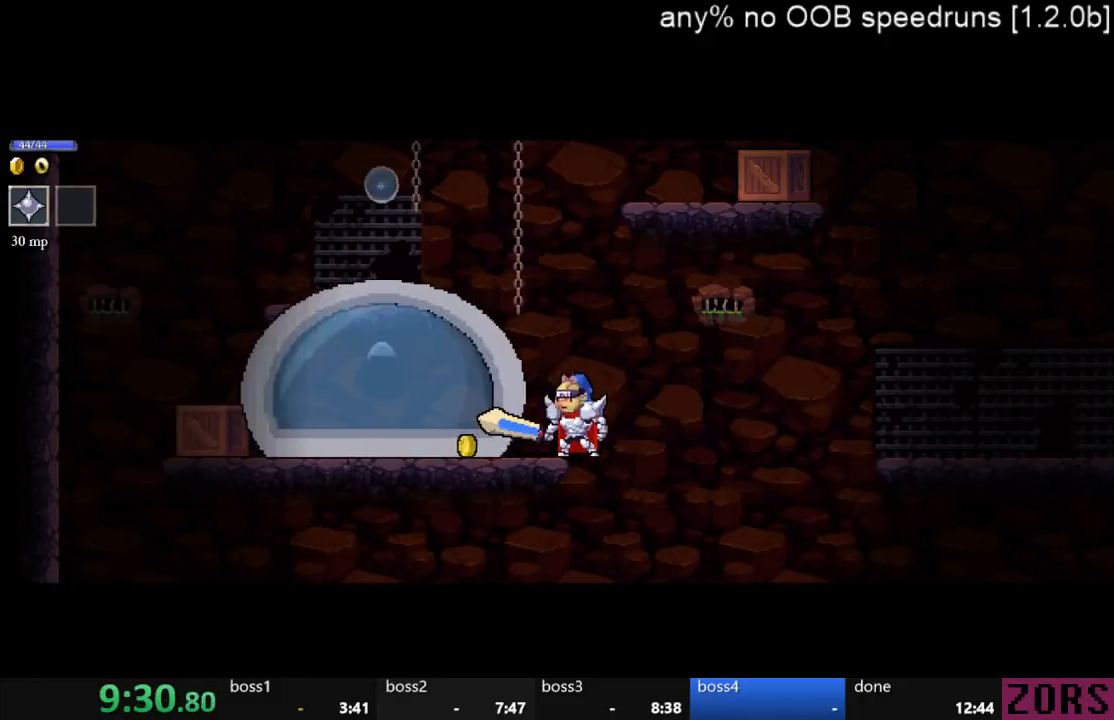
Gameplay with a controller (PlayStation layout); each line is a JSON object with the inputs held at the frame after it. "events" lists button and stick changes between this image and that frame as [ms after this image, input, new state], when the widget could be followed in between. Not read: L2 L3 R2 R3 START.
{"buttons": ["SQUARE"], "left_stick": "center", "right_stick": "center", "events": [[300, "SQUARE", "down"], [400, "SQUARE", "up"], [433, "SQUARE", "down"]]}
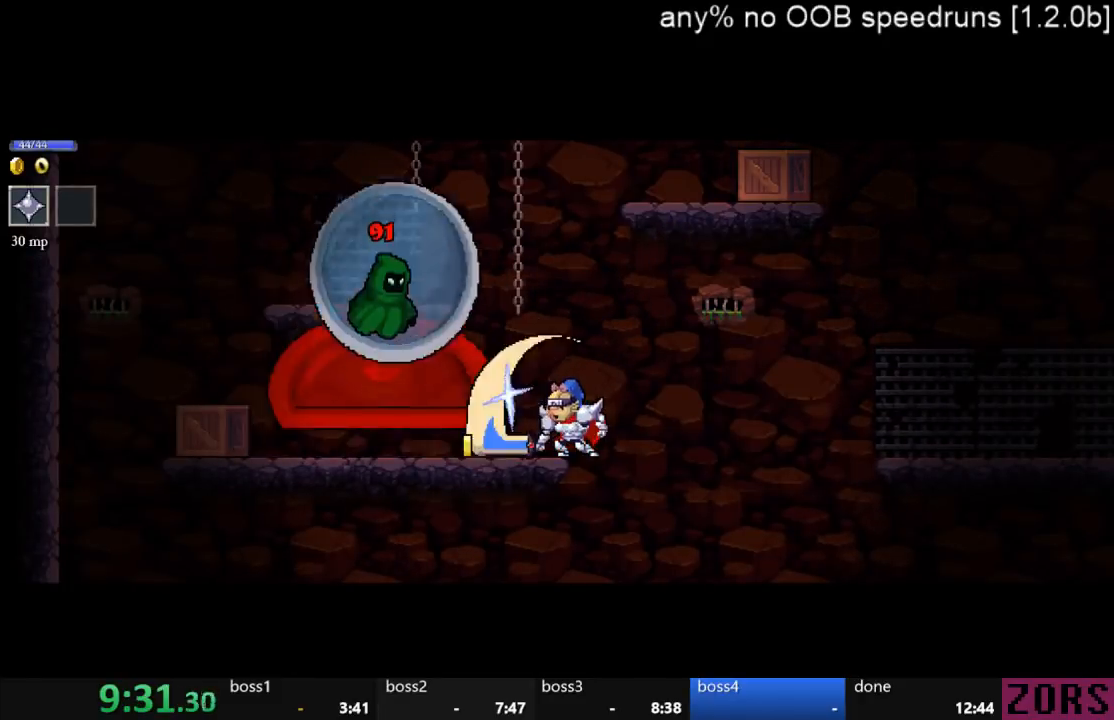
{"buttons": [], "left_stick": "center", "right_stick": "center", "events": [[33, "SQUARE", "up"], [133, "SQUARE", "down"], [167, "SQUARE", "up"], [233, "SQUARE", "down"], [333, "CROSS", "down"], [367, "SQUARE", "up"], [467, "CROSS", "up"]]}
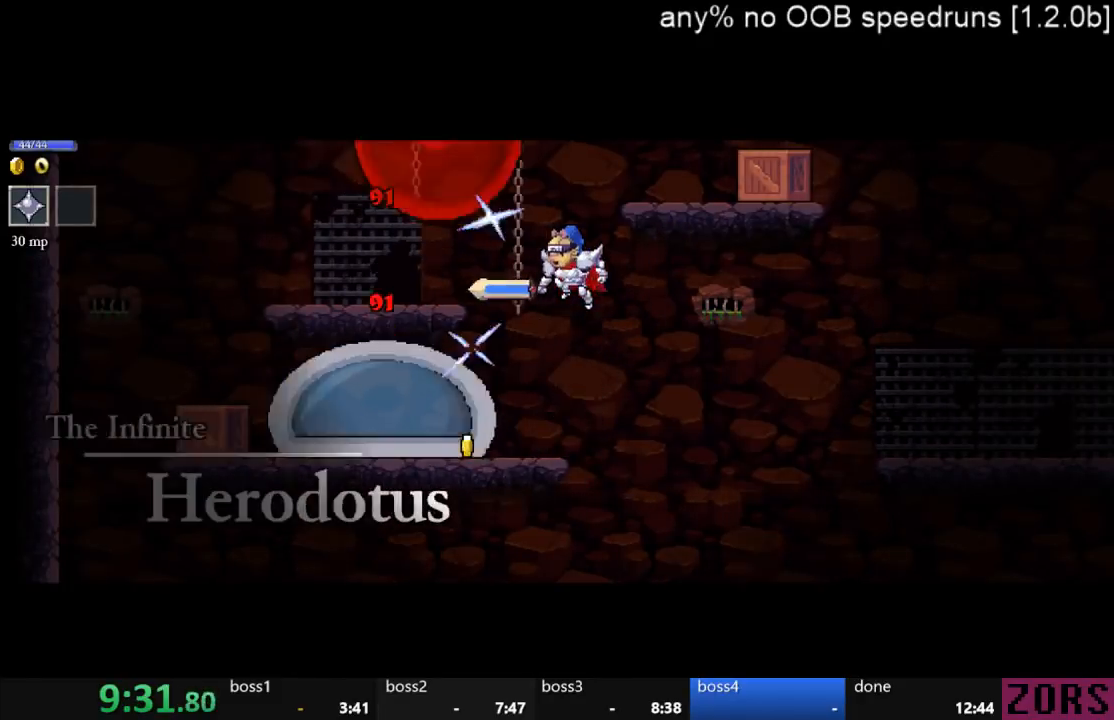
{"buttons": [], "left_stick": "center", "right_stick": "center", "events": [[33, "SQUARE", "down"], [67, "SQUARE", "up"], [133, "SQUARE", "down"], [200, "SQUARE", "up"], [267, "SQUARE", "down"], [333, "SQUARE", "up"], [433, "SQUARE", "down"], [467, "SQUARE", "up"]]}
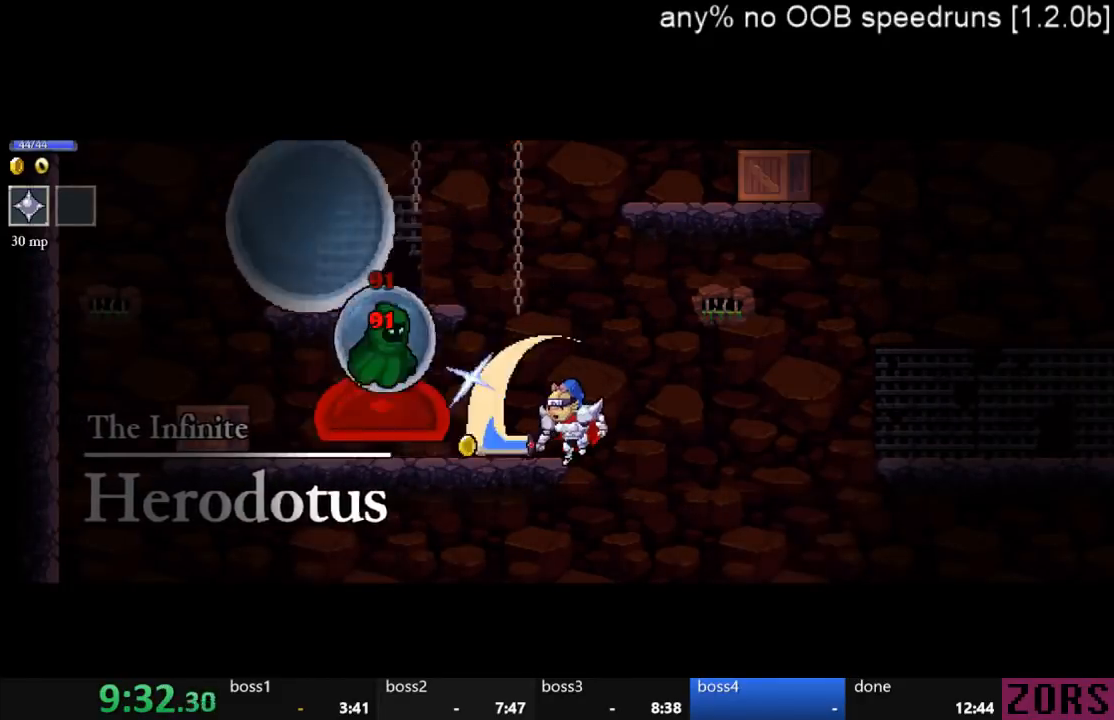
{"buttons": ["SQUARE"], "left_stick": "center", "right_stick": "center", "events": [[67, "SQUARE", "down"], [133, "SQUARE", "up"], [200, "SQUARE", "down"], [267, "SQUARE", "up"], [300, "DPAD_LEFT", "down"], [367, "SQUARE", "down"], [433, "DPAD_LEFT", "up"], [433, "SQUARE", "up"], [500, "SQUARE", "down"]]}
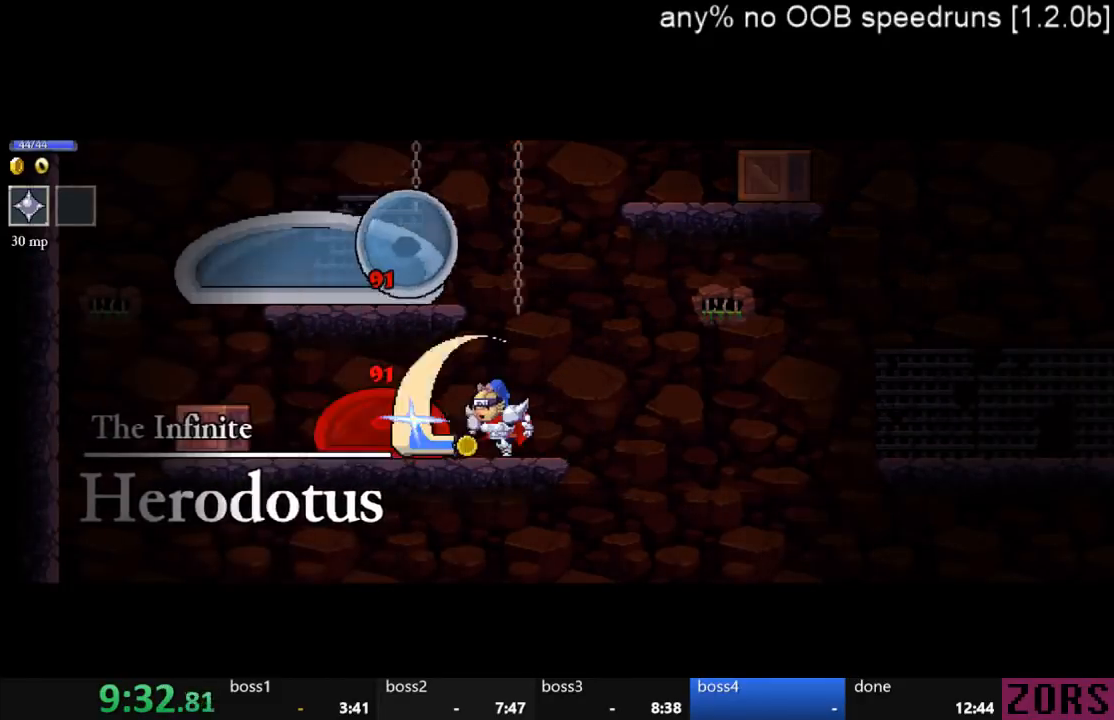
{"buttons": [], "left_stick": "center", "right_stick": "center", "events": [[100, "SQUARE", "up"], [133, "SQUARE", "down"], [233, "SQUARE", "up"], [300, "SQUARE", "down"], [367, "SQUARE", "up"], [433, "SQUARE", "down"], [500, "SQUARE", "up"]]}
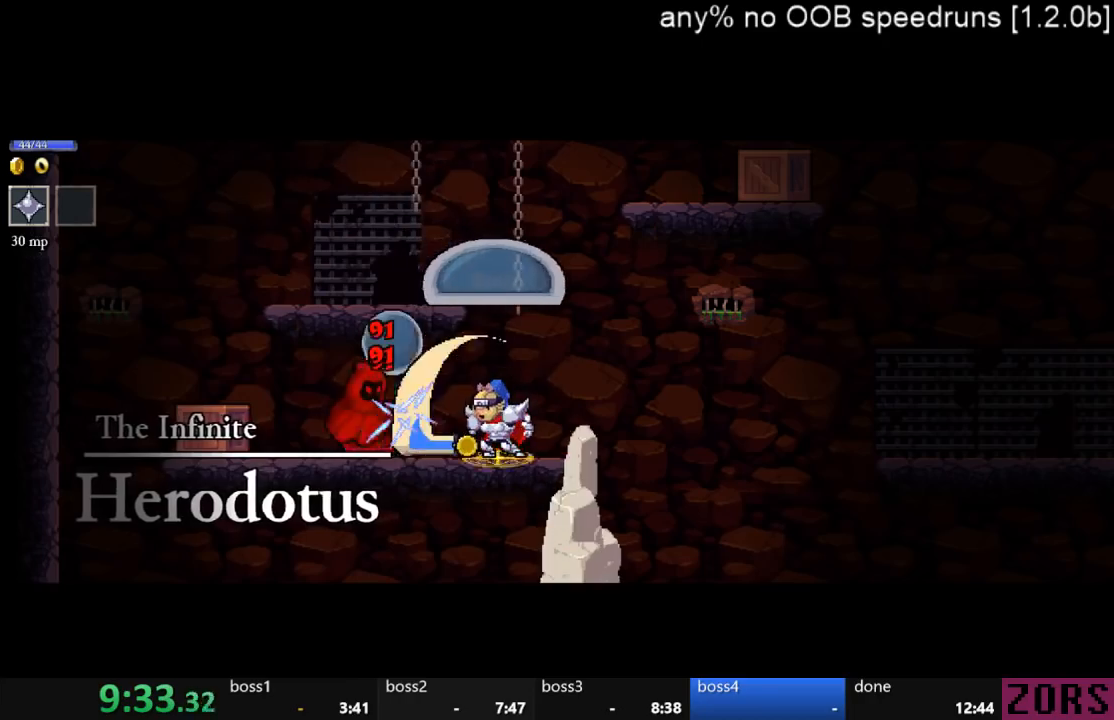
{"buttons": ["DPAD_LEFT"], "left_stick": "center", "right_stick": "center", "events": [[33, "SQUARE", "down"], [100, "SQUARE", "up"], [133, "DPAD_DOWN", "down"], [167, "CROSS", "down"], [233, "CROSS", "up"], [233, "DPAD_DOWN", "up"], [300, "SQUARE", "down"], [333, "DPAD_LEFT", "down"], [367, "SQUARE", "up"]]}
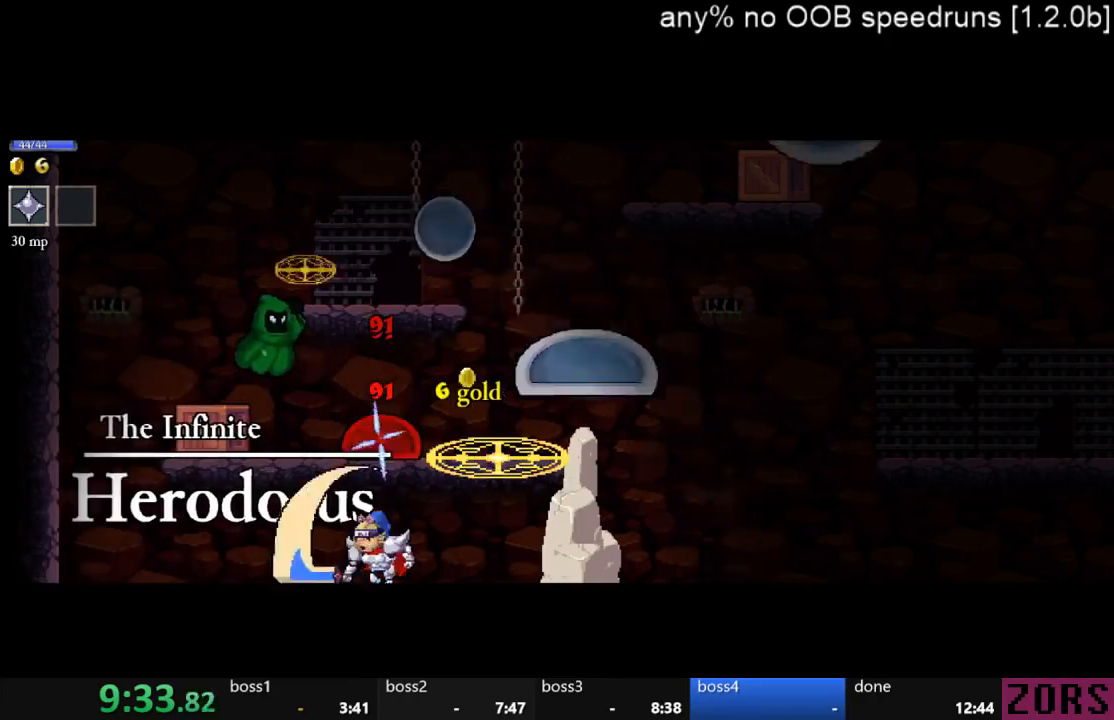
{"buttons": ["CROSS", "SQUARE", "DPAD_UP", "DPAD_LEFT"], "left_stick": "center", "right_stick": "center", "events": [[200, "DPAD_LEFT", "up"], [267, "CROSS", "down"], [267, "DPAD_RIGHT", "down"], [300, "SQUARE", "down"], [333, "DPAD_UP", "down"], [367, "DPAD_LEFT", "down"], [367, "DPAD_RIGHT", "up"]]}
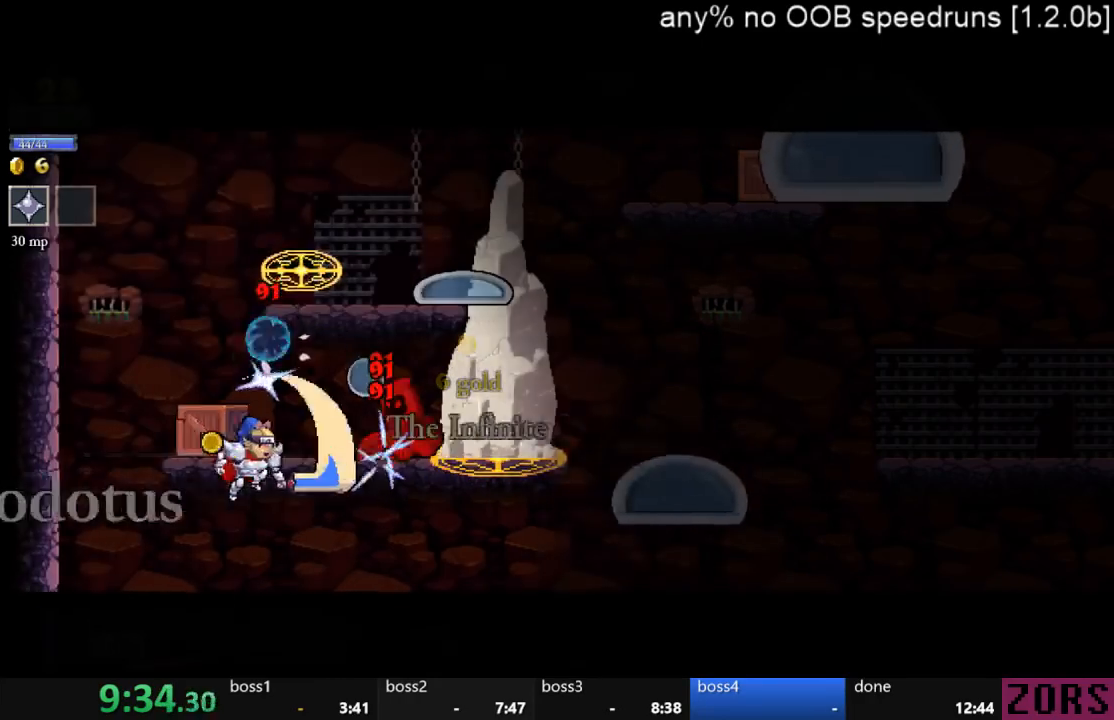
{"buttons": ["SQUARE"], "left_stick": "center", "right_stick": "center", "events": [[67, "DPAD_UP", "up"], [100, "CROSS", "up"], [100, "DPAD_LEFT", "up"], [100, "SQUARE", "up"], [167, "DPAD_RIGHT", "down"], [200, "SQUARE", "down"], [233, "SQUARE", "up"], [267, "DPAD_RIGHT", "up"], [300, "SQUARE", "down"], [400, "SQUARE", "up"], [467, "SQUARE", "down"]]}
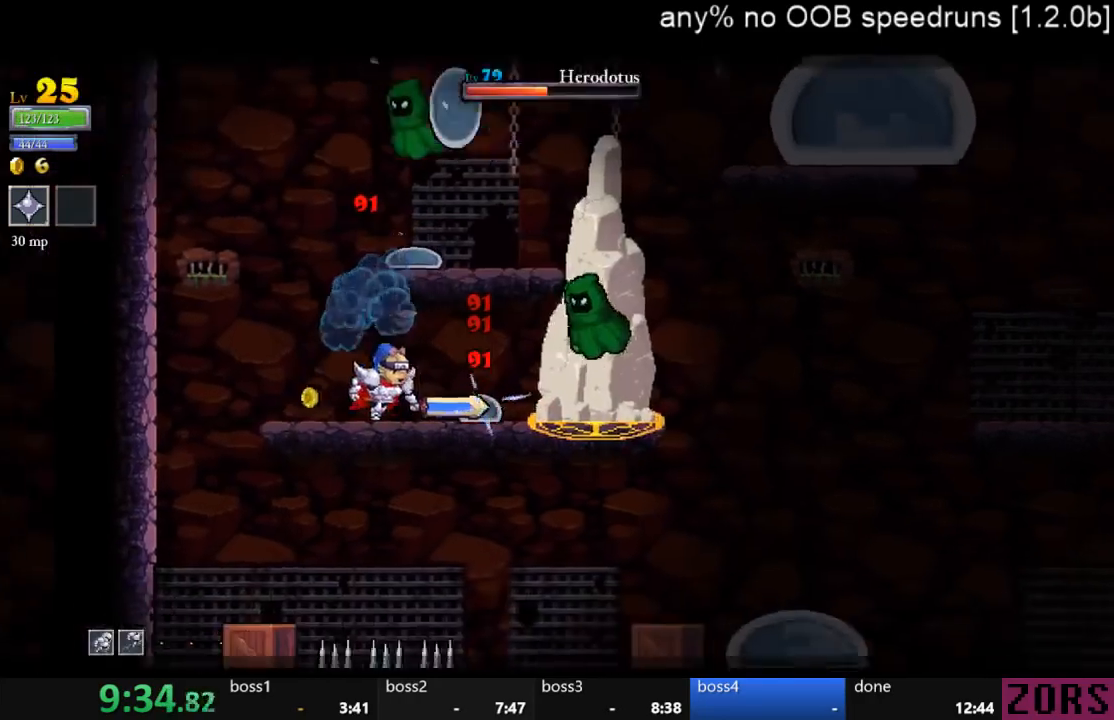
{"buttons": ["DPAD_LEFT"], "left_stick": "center", "right_stick": "center", "events": [[67, "SQUARE", "up"], [133, "SQUARE", "down"], [200, "SQUARE", "up"], [267, "SQUARE", "down"], [333, "SQUARE", "up"], [400, "DPAD_LEFT", "down"]]}
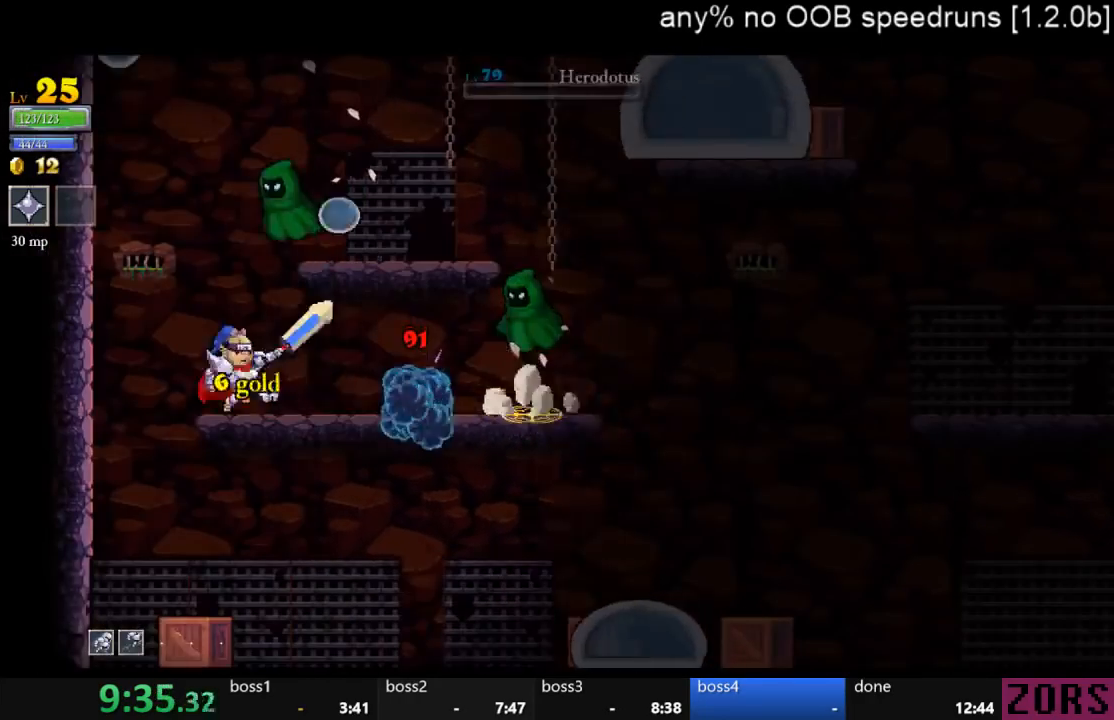
{"buttons": [], "left_stick": "center", "right_stick": "center", "events": [[33, "DPAD_LEFT", "up"], [67, "DPAD_RIGHT", "down"], [200, "DPAD_RIGHT", "up"], [233, "DPAD_LEFT", "down"], [400, "DPAD_LEFT", "up"]]}
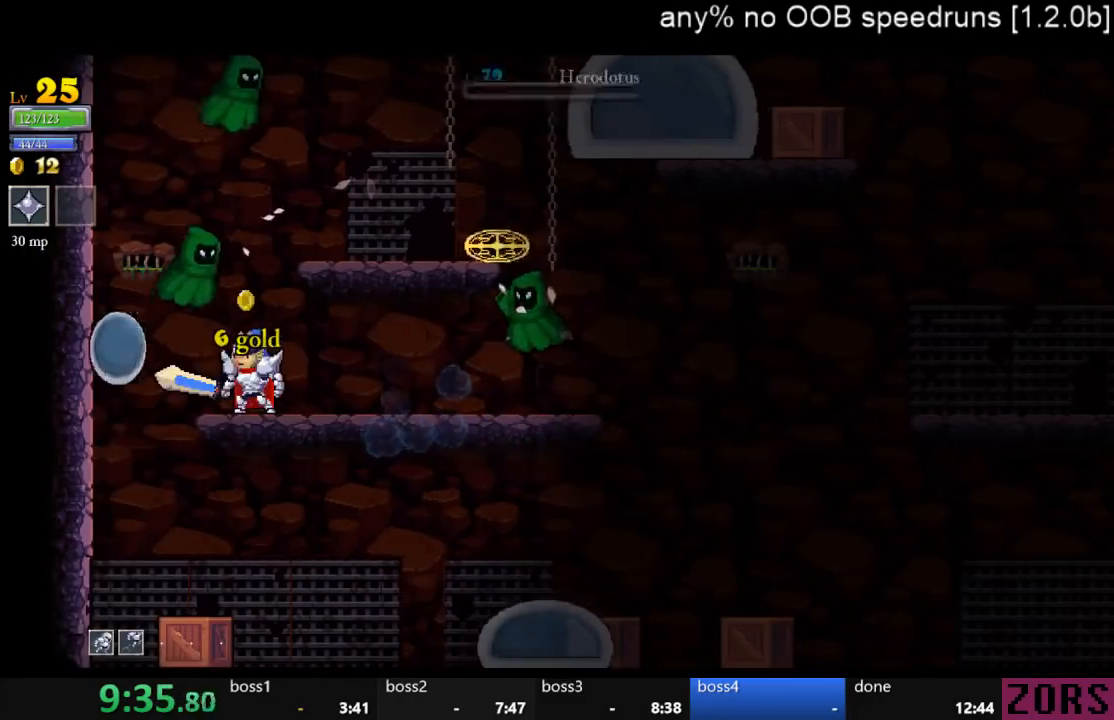
{"buttons": [], "left_stick": "center", "right_stick": "center", "events": [[33, "SQUARE", "down"], [67, "DPAD_LEFT", "down"], [167, "DPAD_LEFT", "up"], [167, "SQUARE", "up"], [333, "SQUARE", "down"], [433, "SQUARE", "up"]]}
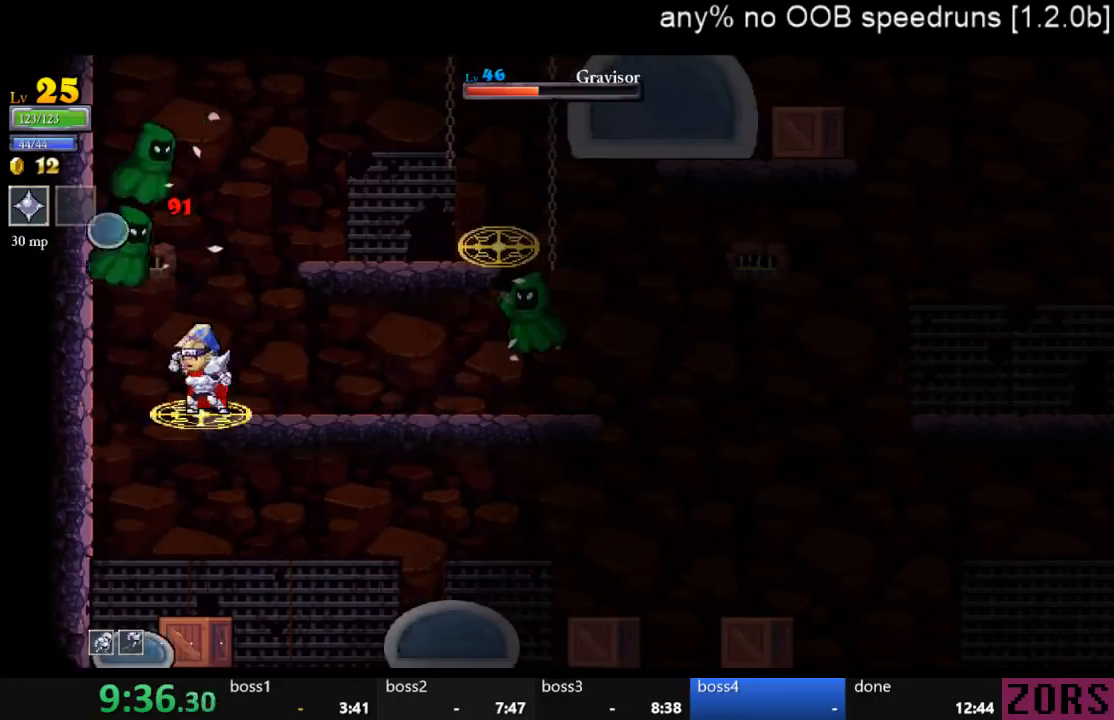
{"buttons": ["SQUARE", "DPAD_RIGHT"], "left_stick": "center", "right_stick": "center", "events": [[33, "SQUARE", "down"], [67, "SQUARE", "up"], [100, "SQUARE", "down"], [233, "DPAD_RIGHT", "down"], [233, "SQUARE", "up"], [500, "SQUARE", "down"]]}
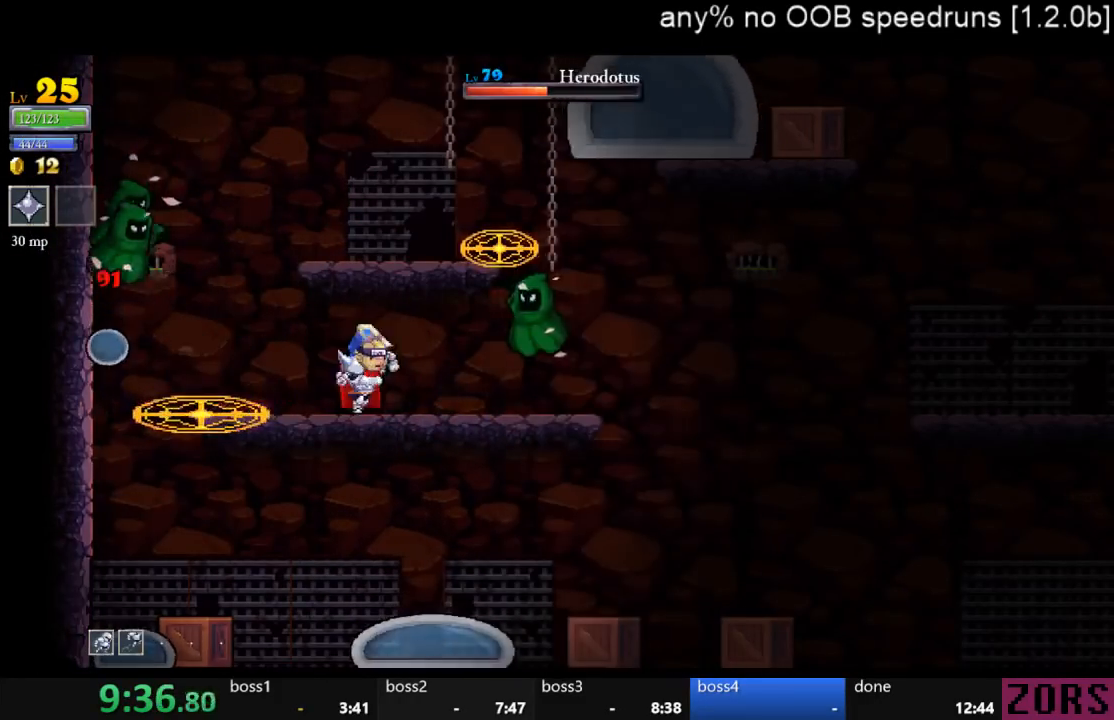
{"buttons": ["DPAD_RIGHT"], "left_stick": "center", "right_stick": "center", "events": [[133, "DPAD_RIGHT", "up"], [167, "SQUARE", "up"], [267, "DPAD_RIGHT", "down"], [267, "DPAD_UP", "down"], [300, "DPAD_UP", "up"], [400, "DPAD_RIGHT", "up"], [433, "DPAD_RIGHT", "down"]]}
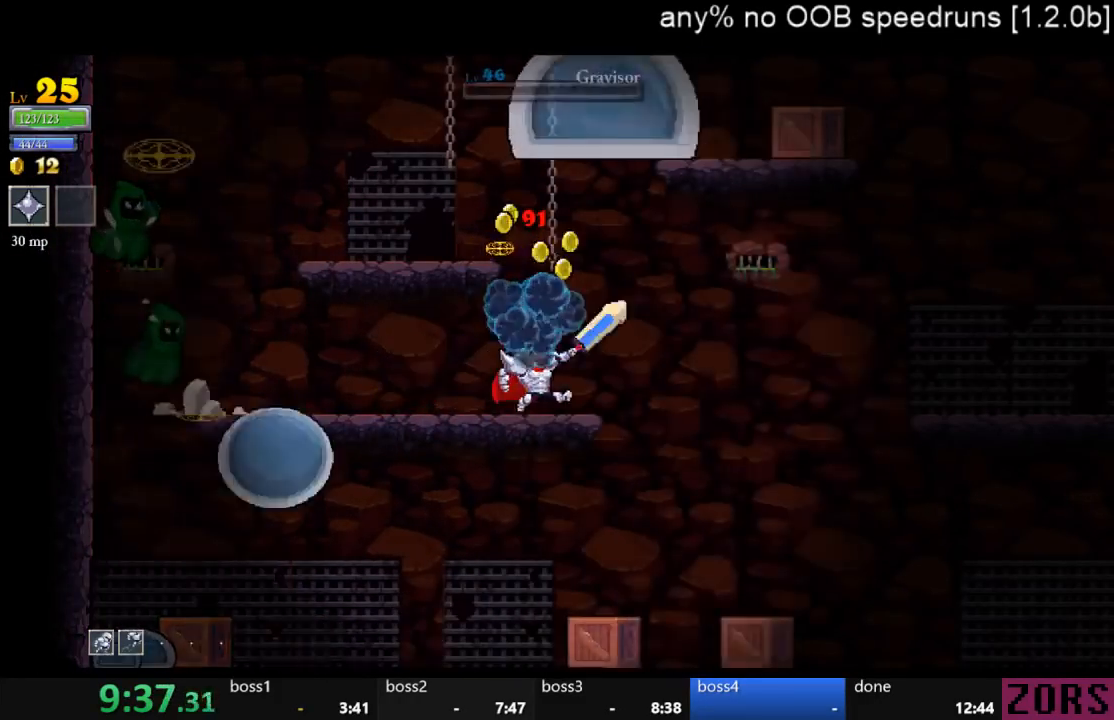
{"buttons": ["CROSS", "SQUARE", "DPAD_UP", "DPAD_LEFT"], "left_stick": "center", "right_stick": "center", "events": [[167, "CROSS", "down"], [400, "DPAD_RIGHT", "up"], [400, "DPAD_UP", "down"], [433, "DPAD_LEFT", "down"], [433, "SQUARE", "down"]]}
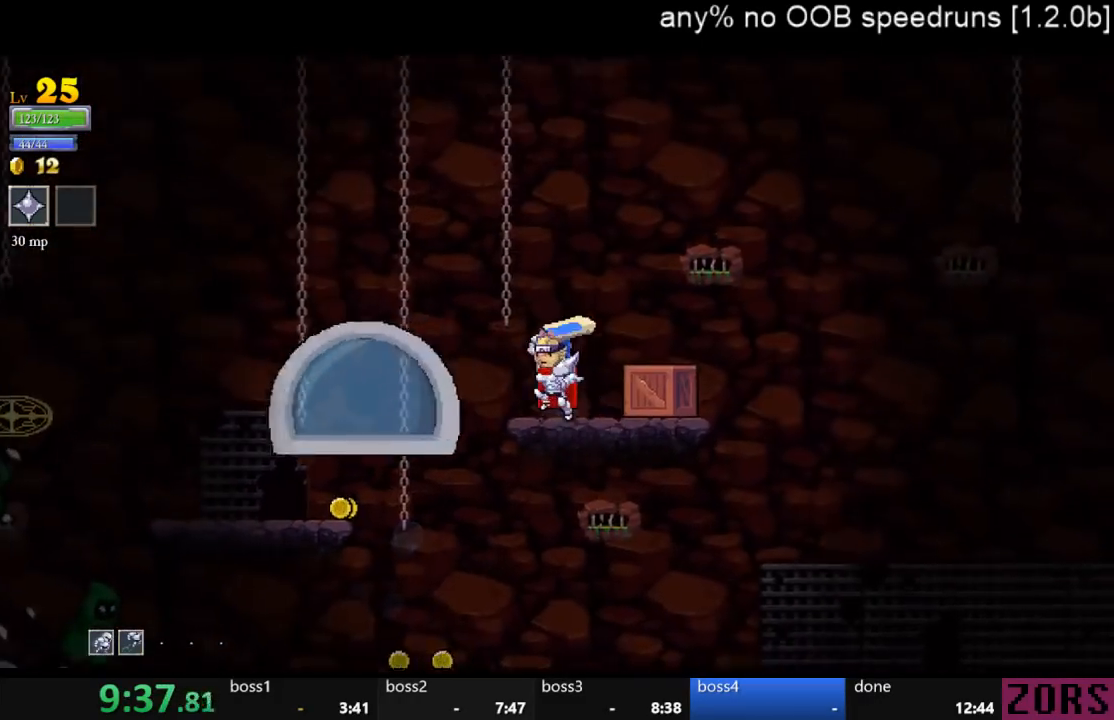
{"buttons": ["SQUARE"], "left_stick": "center", "right_stick": "center"}
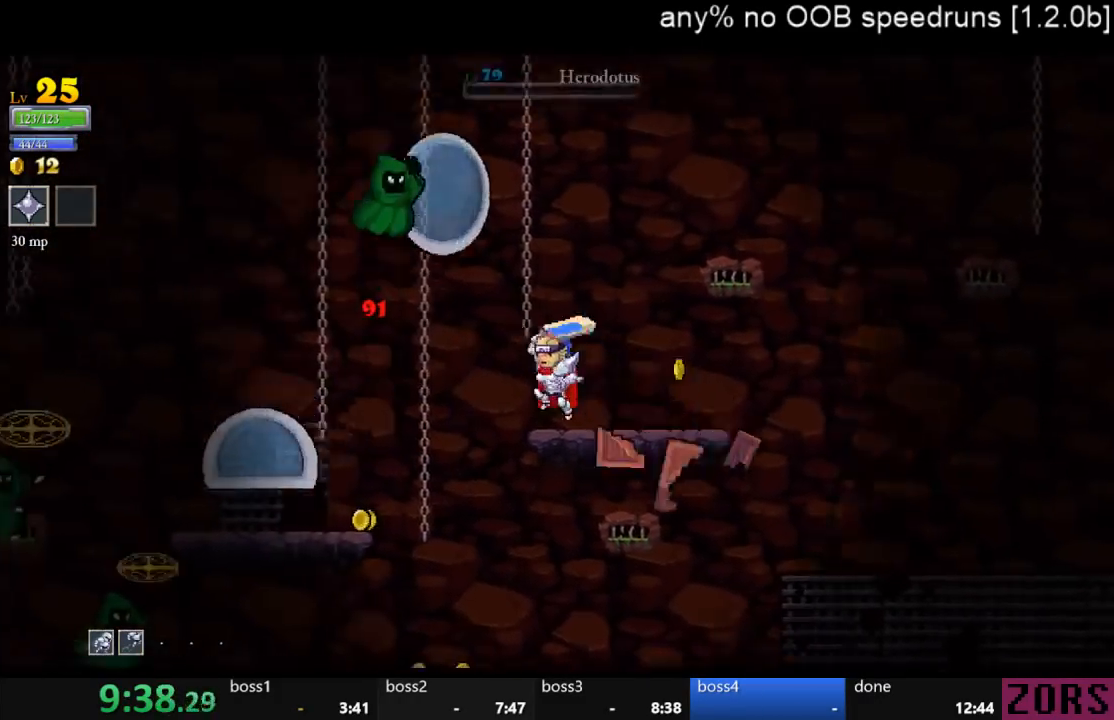
{"buttons": ["SQUARE", "DPAD_UP", "DPAD_LEFT"], "left_stick": "center", "right_stick": "center", "events": [[33, "CROSS", "down"], [100, "DPAD_RIGHT", "down"], [167, "SQUARE", "up"], [233, "CROSS", "up"], [267, "DPAD_RIGHT", "up"], [267, "DPAD_UP", "down"], [300, "DPAD_LEFT", "down"], [500, "SQUARE", "down"]]}
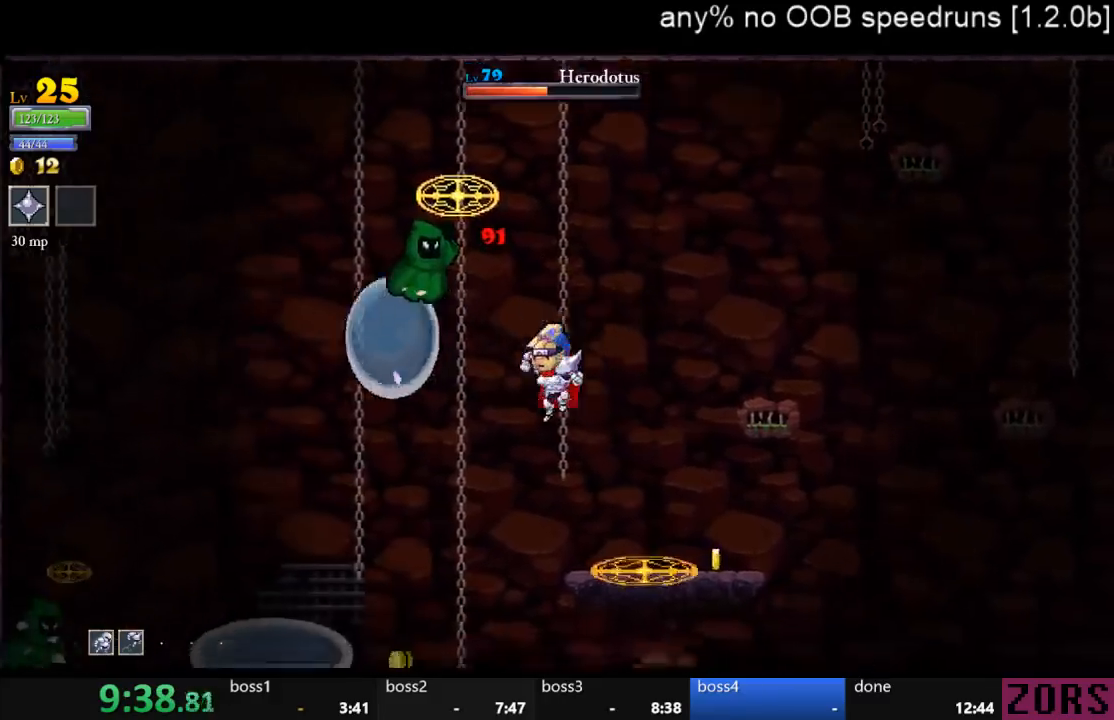
{"buttons": ["DPAD_RIGHT"], "left_stick": "center", "right_stick": "center"}
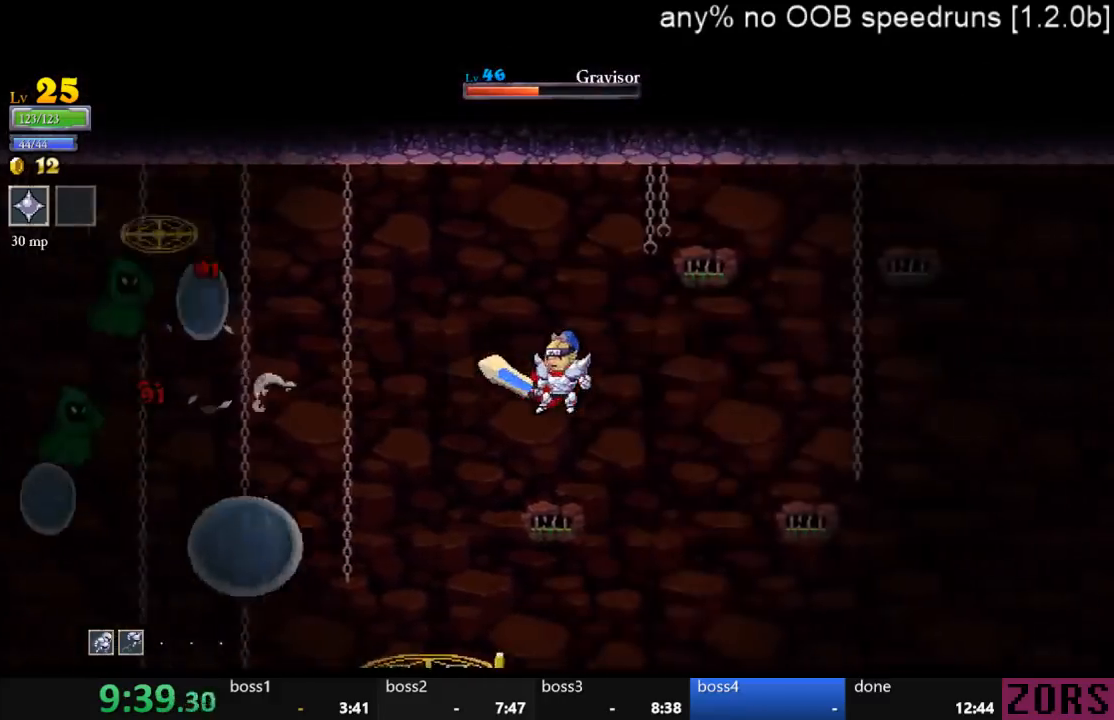
{"buttons": ["SQUARE", "DPAD_UP", "DPAD_RIGHT"], "left_stick": "center", "right_stick": "center", "events": [[367, "DPAD_DOWN", "down"], [400, "DPAD_DOWN", "up"], [400, "DPAD_LEFT", "down"], [400, "DPAD_RIGHT", "up"], [433, "SQUARE", "down"], [500, "DPAD_LEFT", "up"], [500, "DPAD_RIGHT", "down"], [500, "DPAD_UP", "down"]]}
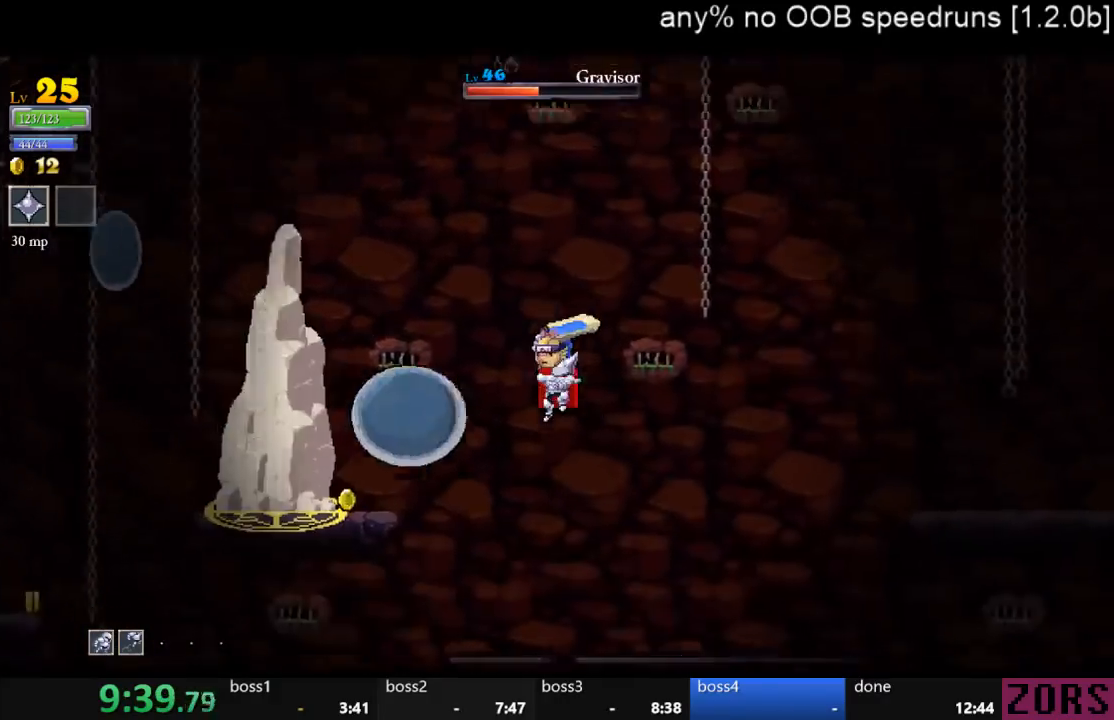
{"buttons": ["DPAD_LEFT"], "left_stick": "center", "right_stick": "center", "events": [[33, "DPAD_UP", "up"], [33, "SQUARE", "up"], [367, "DPAD_RIGHT", "up"], [433, "DPAD_LEFT", "down"]]}
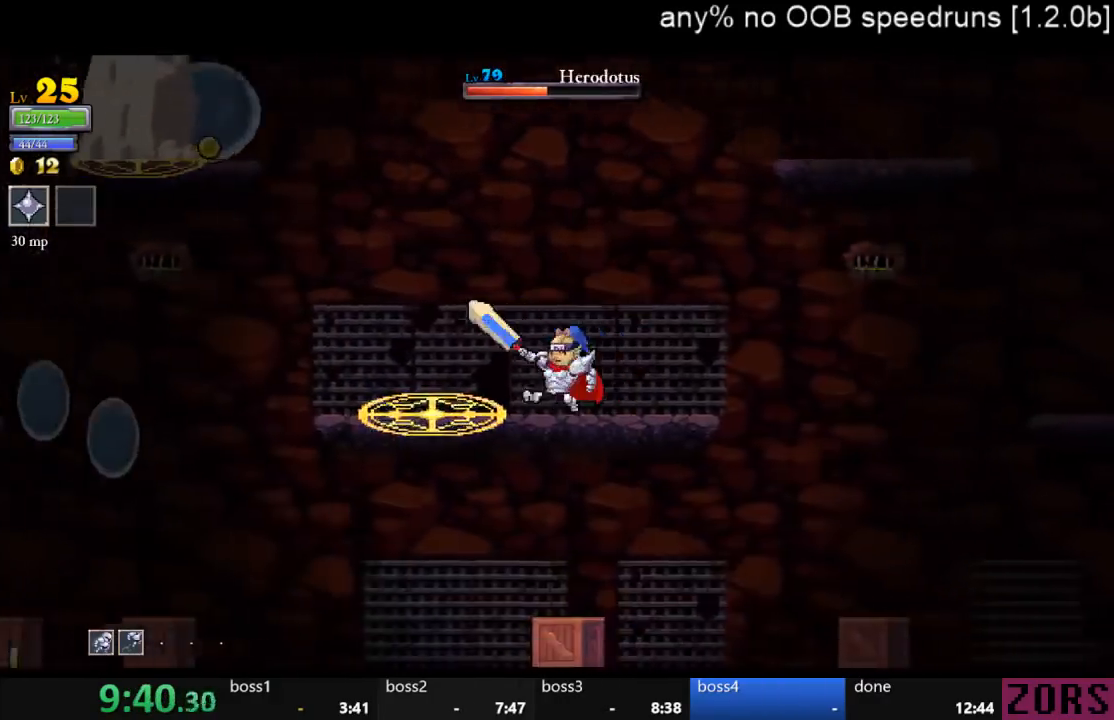
{"buttons": ["CROSS", "SQUARE", "DPAD_RIGHT"], "left_stick": "center", "right_stick": "center", "events": [[133, "CROSS", "down"], [233, "SQUARE", "down"], [433, "DPAD_LEFT", "up"], [433, "DPAD_RIGHT", "down"]]}
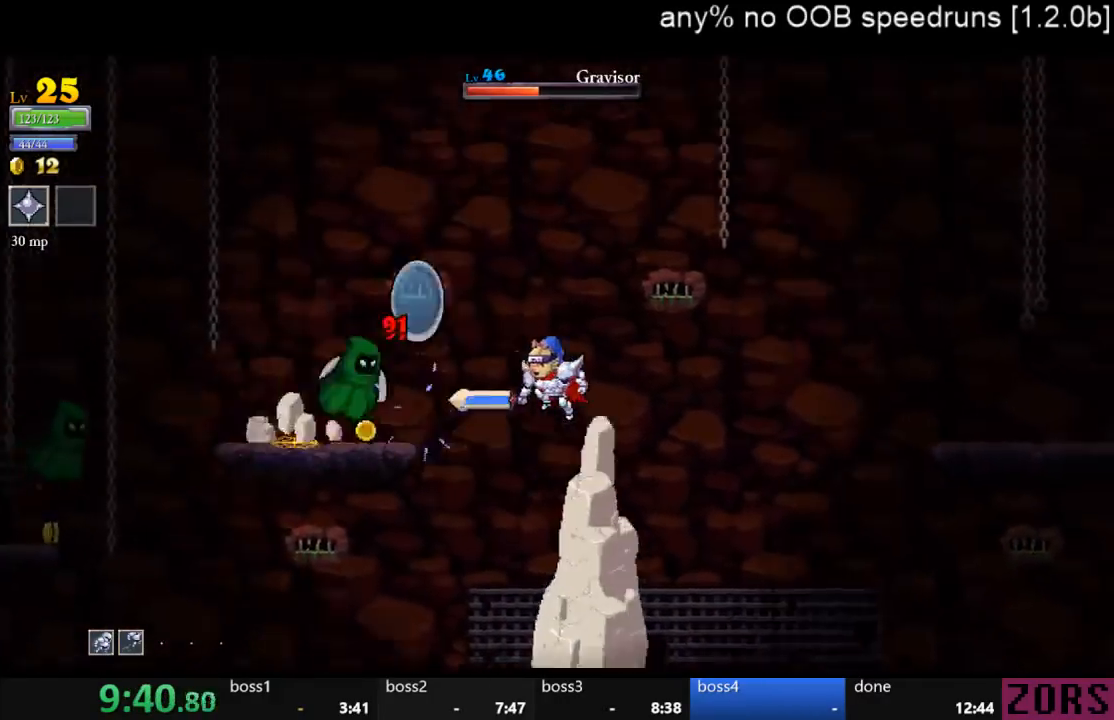
{"buttons": ["DPAD_RIGHT"], "left_stick": "center", "right_stick": "center", "events": [[67, "SQUARE", "up"], [133, "CROSS", "up"], [167, "CROSS", "down"], [400, "CROSS", "up"]]}
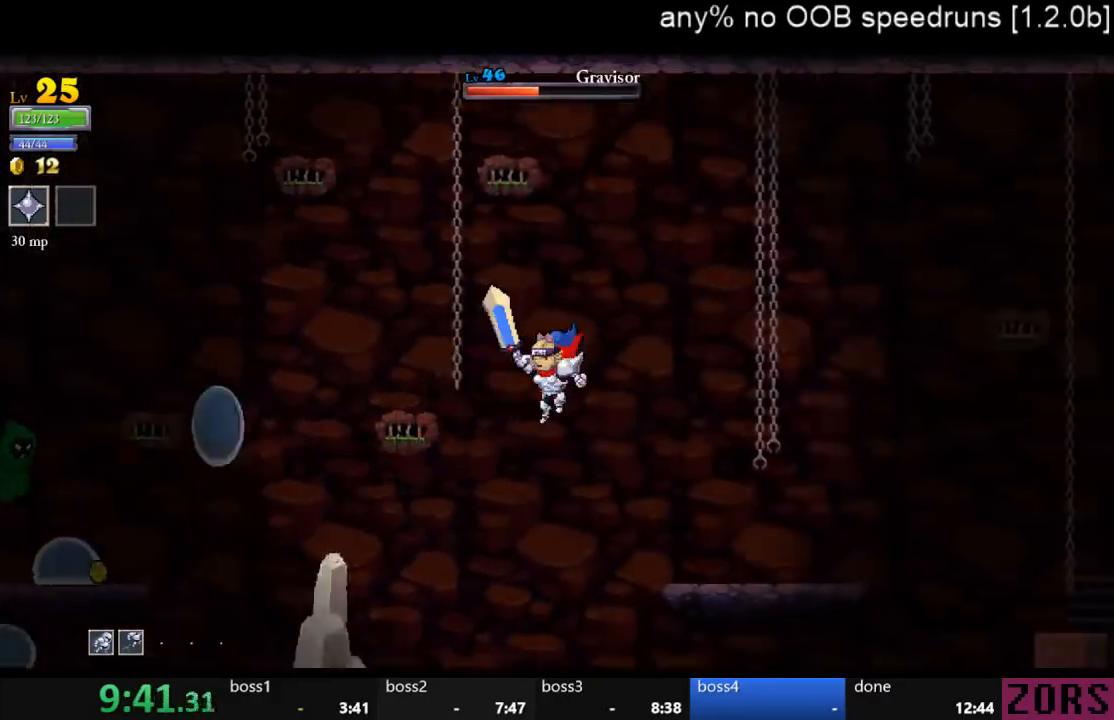
{"buttons": ["SQUARE", "DPAD_LEFT"], "left_stick": "center", "right_stick": "center", "events": [[33, "DPAD_LEFT", "down"], [33, "DPAD_RIGHT", "up"], [167, "DPAD_LEFT", "up"], [233, "DPAD_RIGHT", "down"], [433, "DPAD_LEFT", "down"], [433, "DPAD_RIGHT", "up"], [500, "SQUARE", "down"]]}
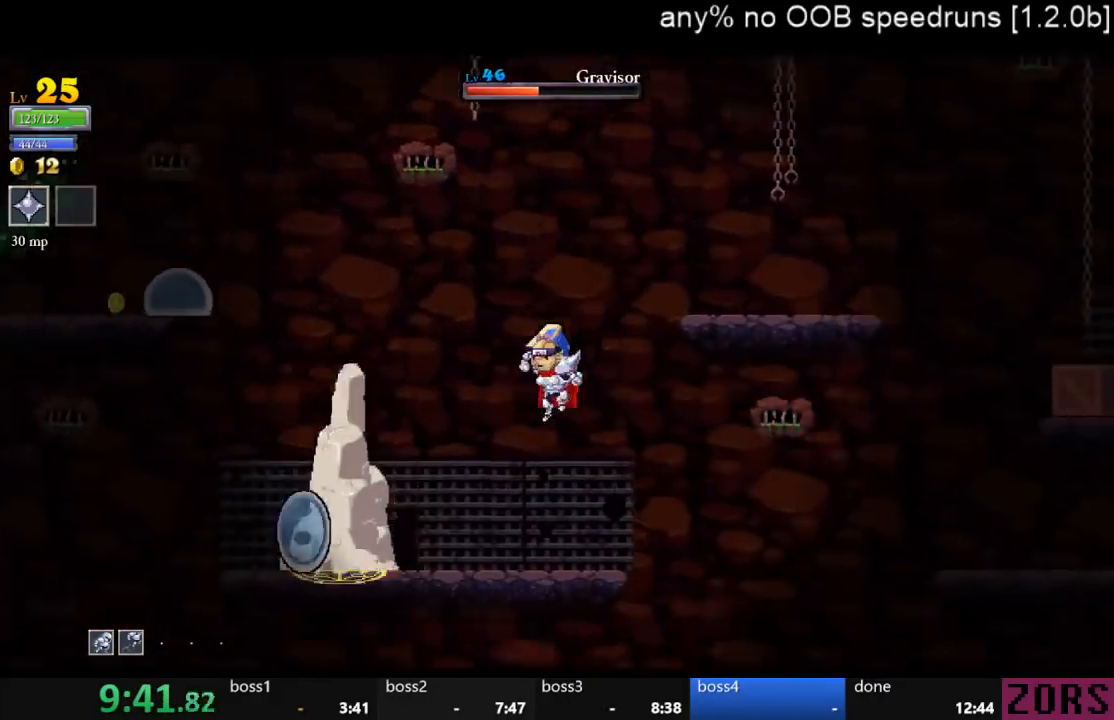
{"buttons": ["DPAD_DOWN", "DPAD_RIGHT"], "left_stick": "center", "right_stick": "center", "events": [[33, "DPAD_UP", "down"], [200, "DPAD_UP", "up"], [200, "SQUARE", "up"], [233, "DPAD_LEFT", "up"], [233, "DPAD_RIGHT", "down"], [333, "CROSS", "down"], [467, "CROSS", "up"], [500, "DPAD_DOWN", "down"]]}
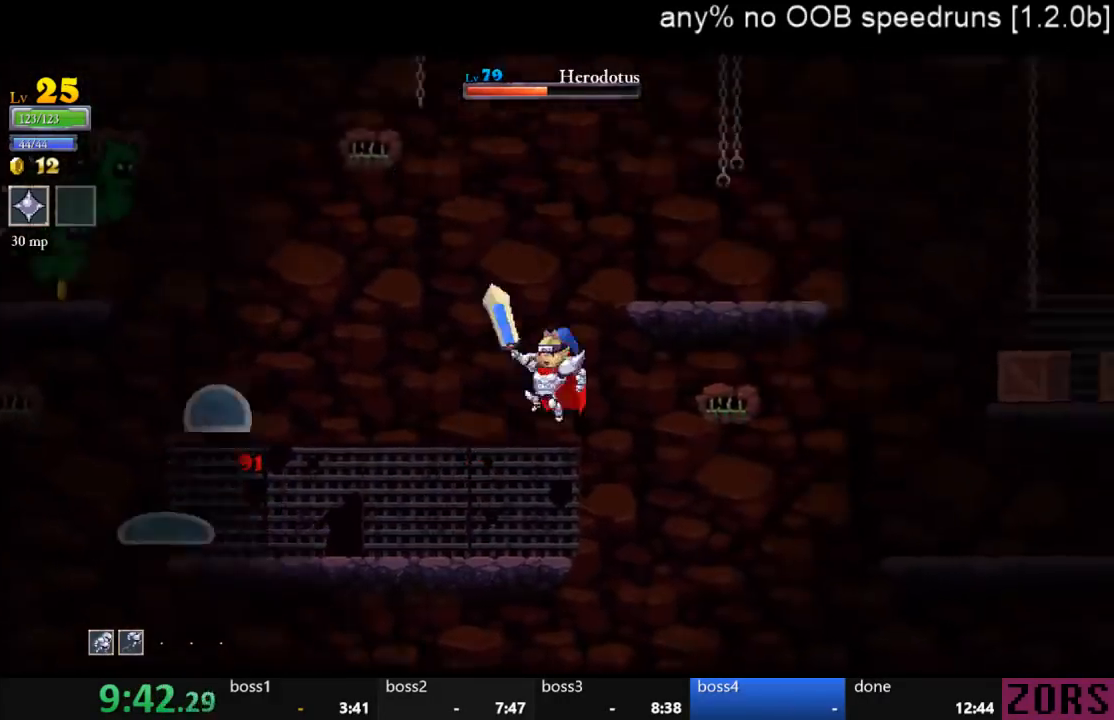
{"buttons": ["CROSS", "DPAD_RIGHT"], "left_stick": "center", "right_stick": "center", "events": [[33, "DPAD_DOWN", "up"], [33, "DPAD_LEFT", "down"], [33, "DPAD_RIGHT", "up"], [167, "SQUARE", "down"], [333, "DPAD_LEFT", "up"], [333, "DPAD_RIGHT", "down"], [367, "SQUARE", "up"], [400, "DPAD_DOWN", "down"], [467, "CROSS", "down"], [467, "DPAD_DOWN", "up"]]}
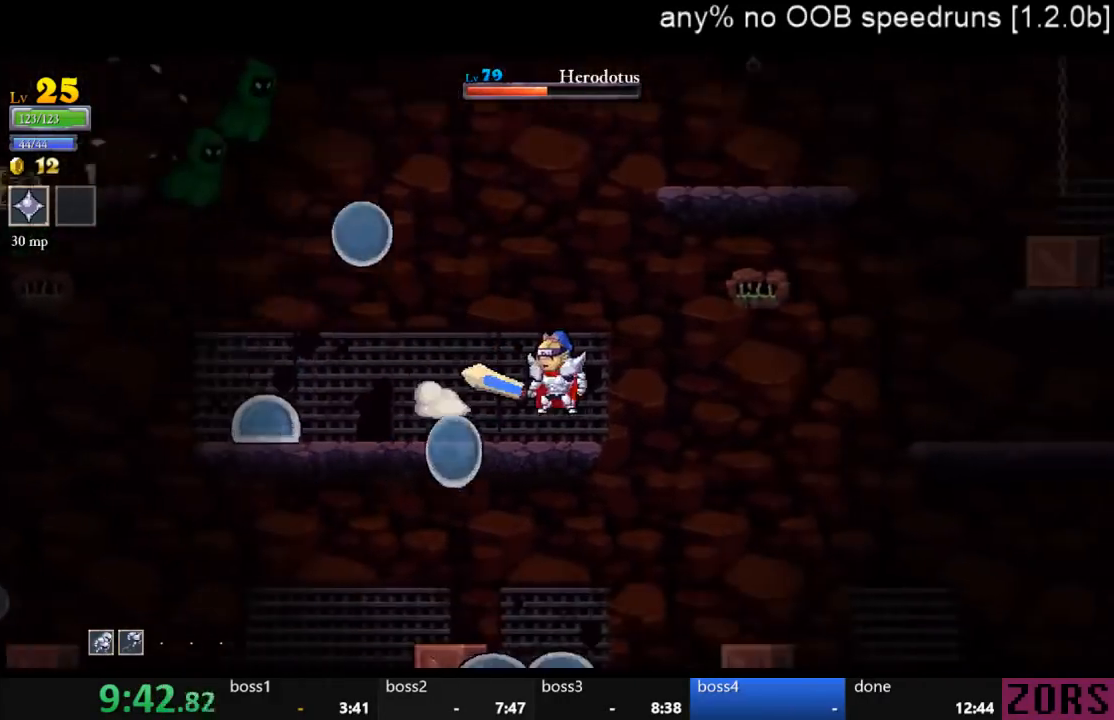
{"buttons": ["DPAD_RIGHT"], "left_stick": "center", "right_stick": "center", "events": [[267, "CROSS", "up"]]}
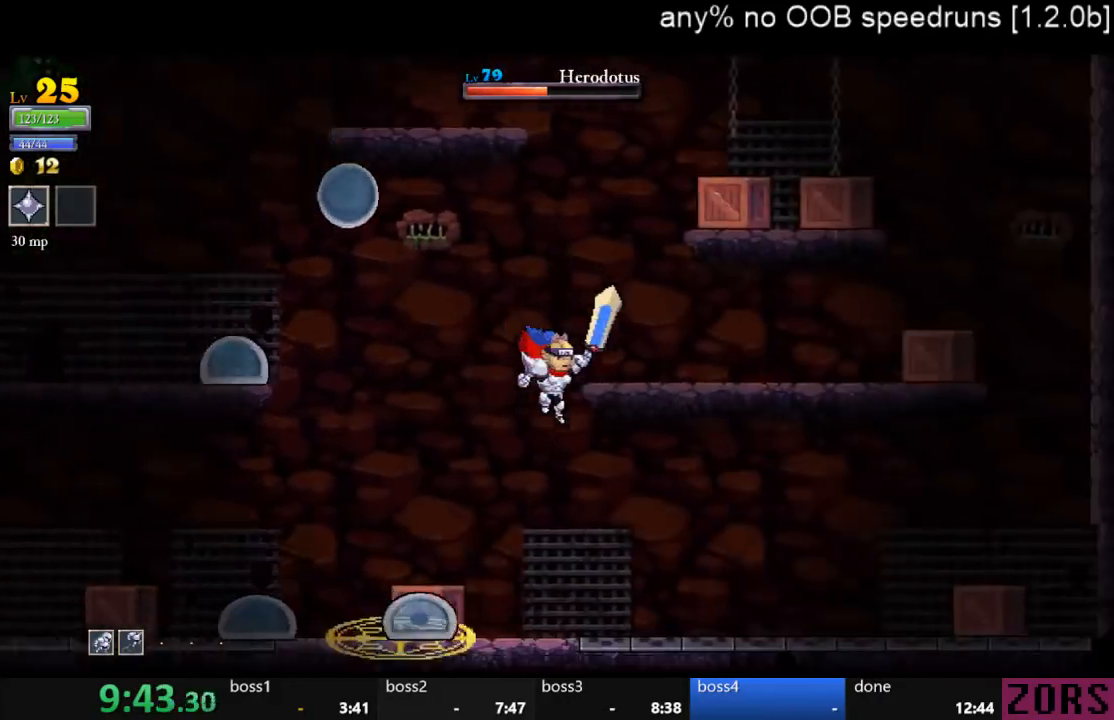
{"buttons": ["DPAD_UP", "DPAD_RIGHT"], "left_stick": "center", "right_stick": "center", "events": [[367, "DPAD_DOWN", "down"], [400, "DPAD_DOWN", "up"], [400, "DPAD_LEFT", "down"], [400, "DPAD_RIGHT", "up"], [400, "SQUARE", "down"], [433, "DPAD_UP", "down"], [467, "DPAD_LEFT", "up"], [467, "DPAD_RIGHT", "down"], [467, "SQUARE", "up"]]}
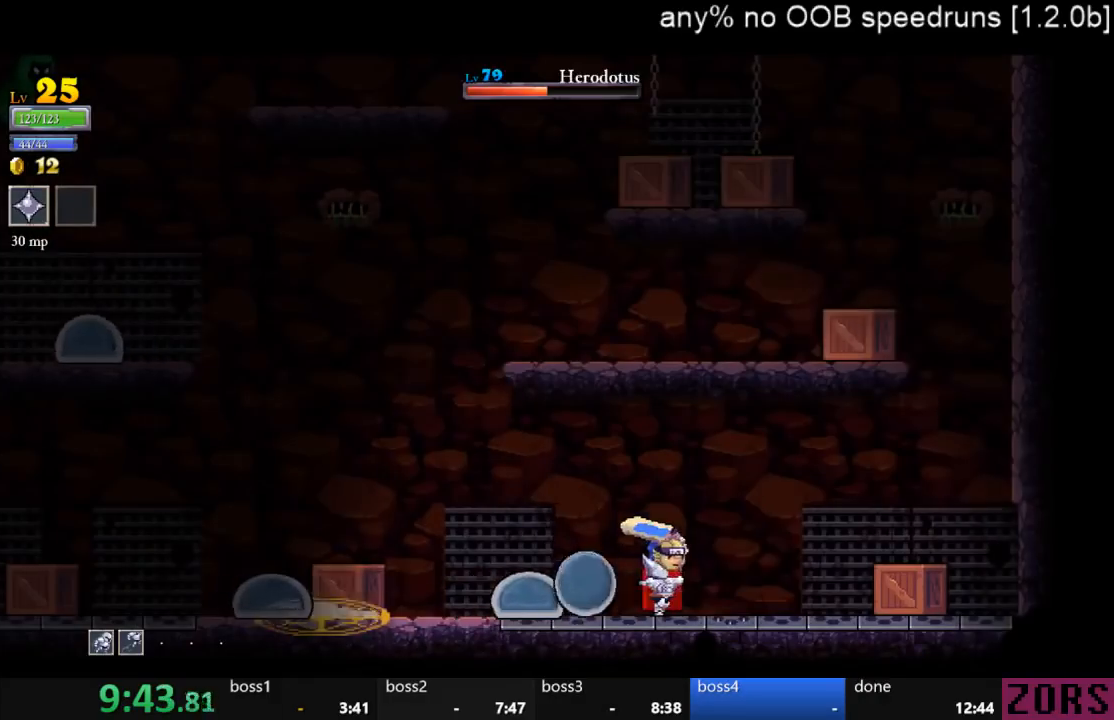
{"buttons": ["DPAD_LEFT"], "left_stick": "center", "right_stick": "center", "events": [[33, "CROSS", "down"], [67, "DPAD_UP", "up"], [300, "CROSS", "up"], [467, "DPAD_LEFT", "down"], [467, "DPAD_RIGHT", "up"]]}
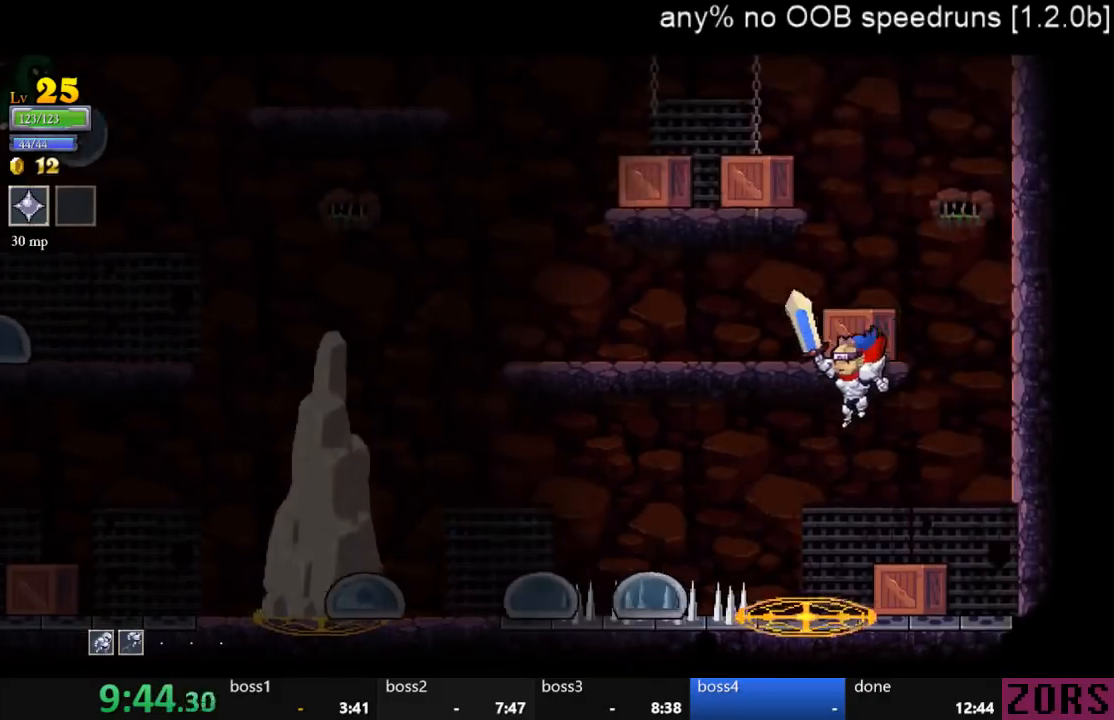
{"buttons": ["CROSS", "DPAD_RIGHT"], "left_stick": "center", "right_stick": "center", "events": [[67, "DPAD_LEFT", "up"], [133, "SQUARE", "down"], [267, "DPAD_LEFT", "down"], [333, "SQUARE", "up"], [367, "DPAD_LEFT", "up"], [367, "DPAD_RIGHT", "down"], [467, "CROSS", "down"]]}
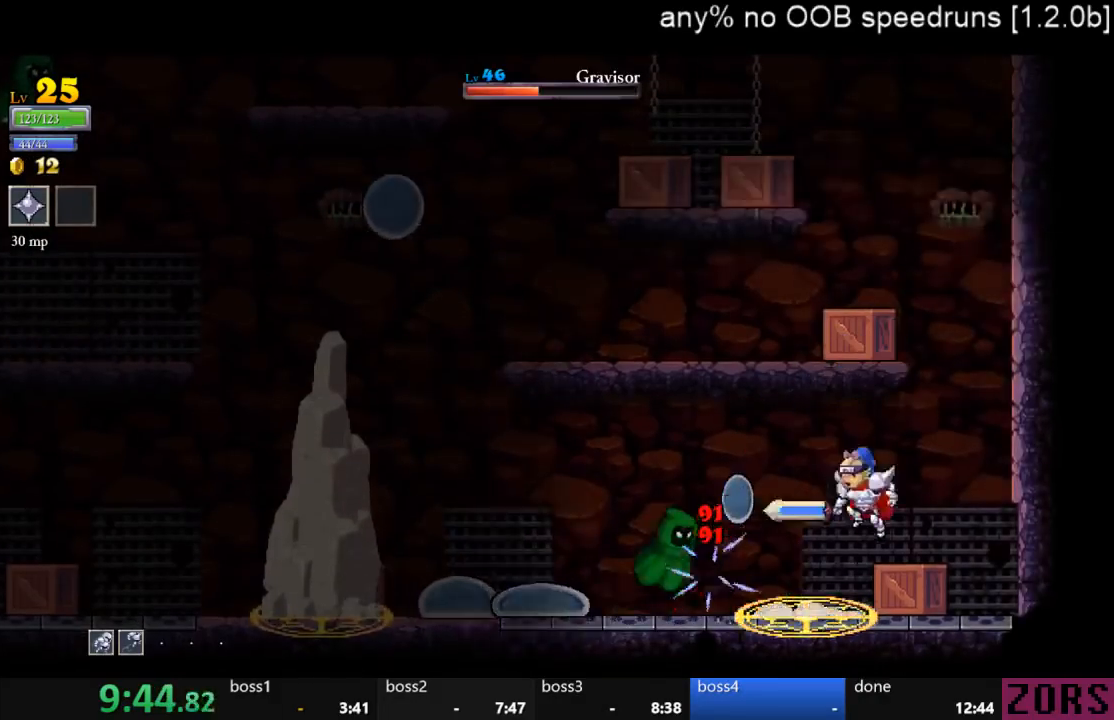
{"buttons": [], "left_stick": "center", "right_stick": "center", "events": [[300, "DPAD_LEFT", "down"], [300, "DPAD_RIGHT", "up"], [333, "DPAD_UP", "down"], [333, "SQUARE", "down"], [400, "CROSS", "up"], [433, "DPAD_UP", "up"], [467, "DPAD_LEFT", "up"], [467, "SQUARE", "up"]]}